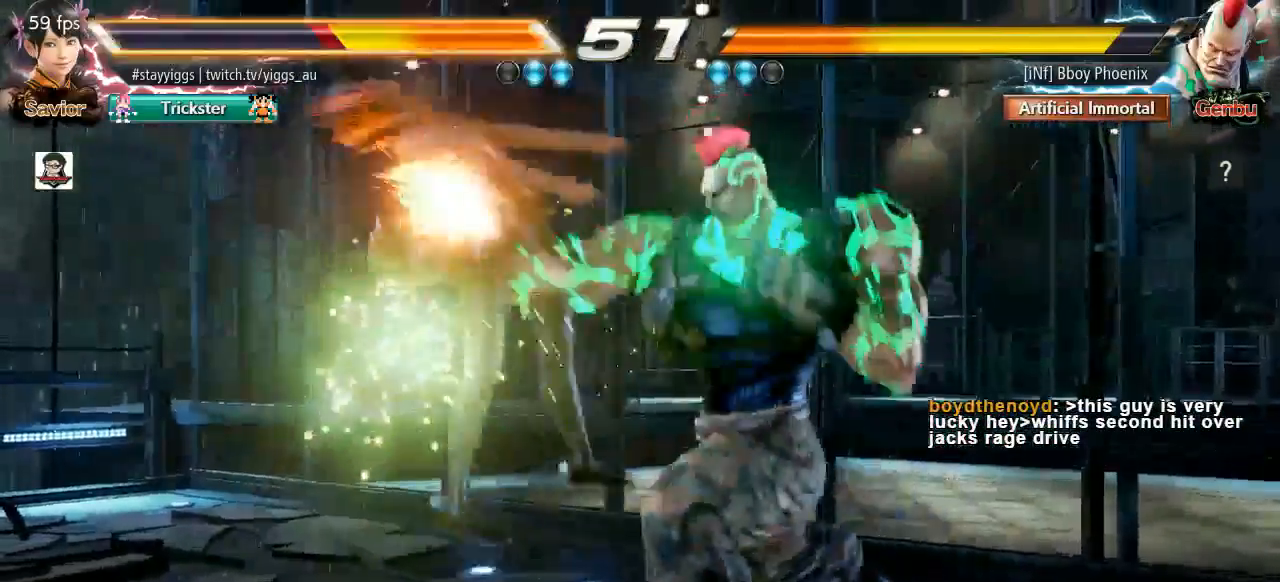
Gameplay with a controller (arcade stick); each line is a JSON object with the inputs held at the frame after it. "events" lists button and stick changes between this image and that frame as [ms after this image, input, new state], when the widget could be followed in between. Not read: L3 R3 SELECT START.
{"buttons": [], "left_stick": "center", "events": []}
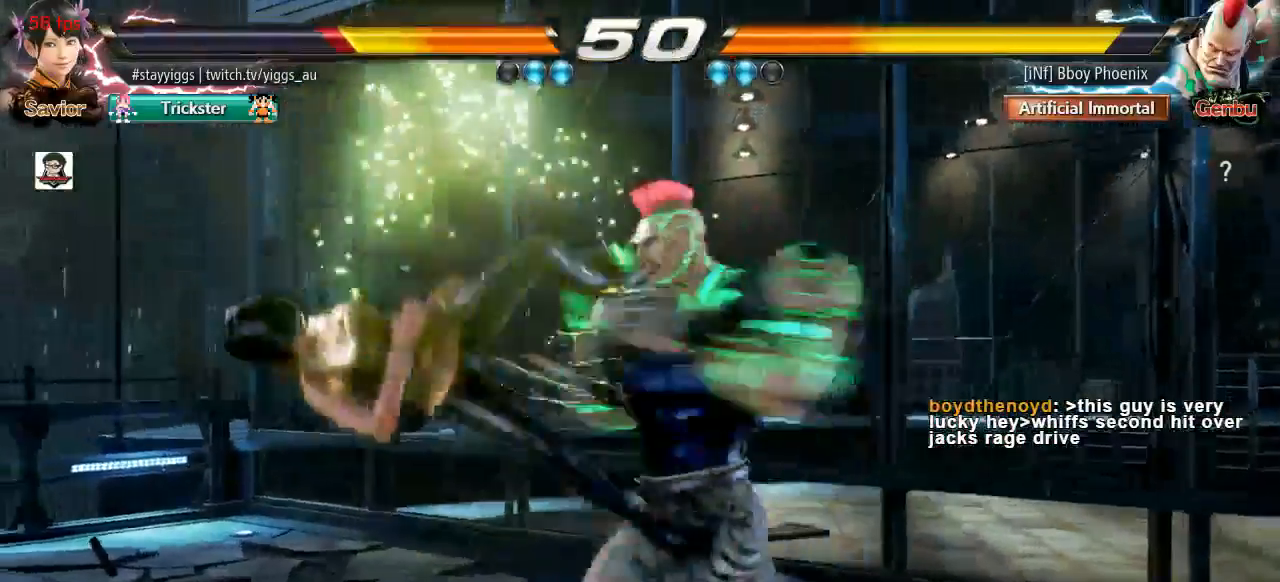
{"buttons": [], "left_stick": "center", "events": []}
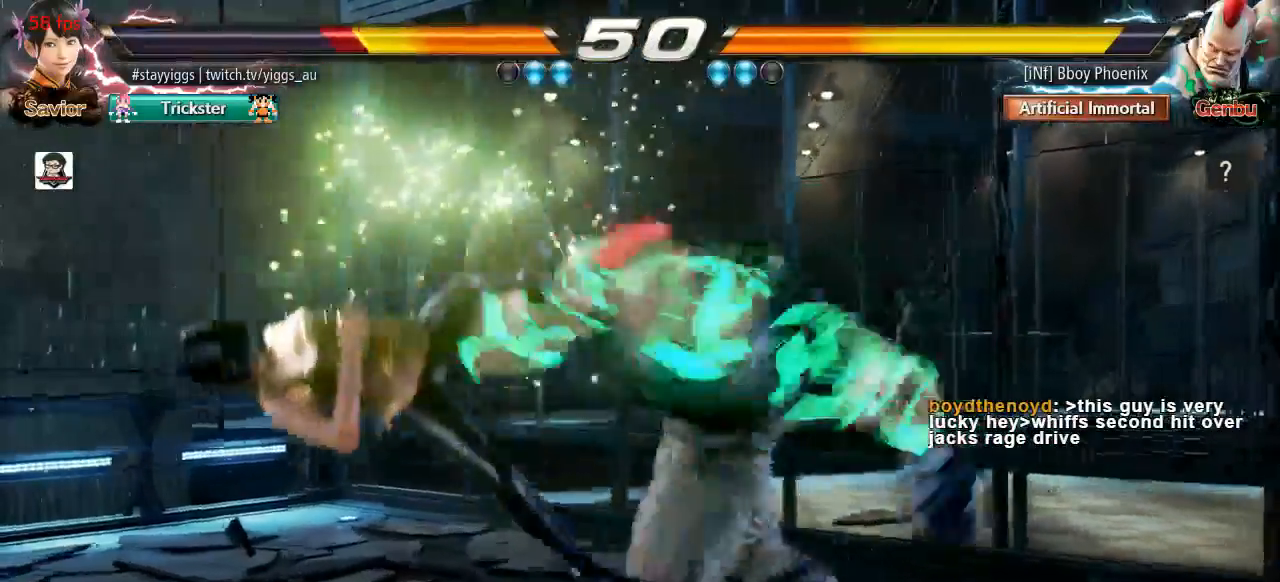
{"buttons": [], "left_stick": "center", "events": []}
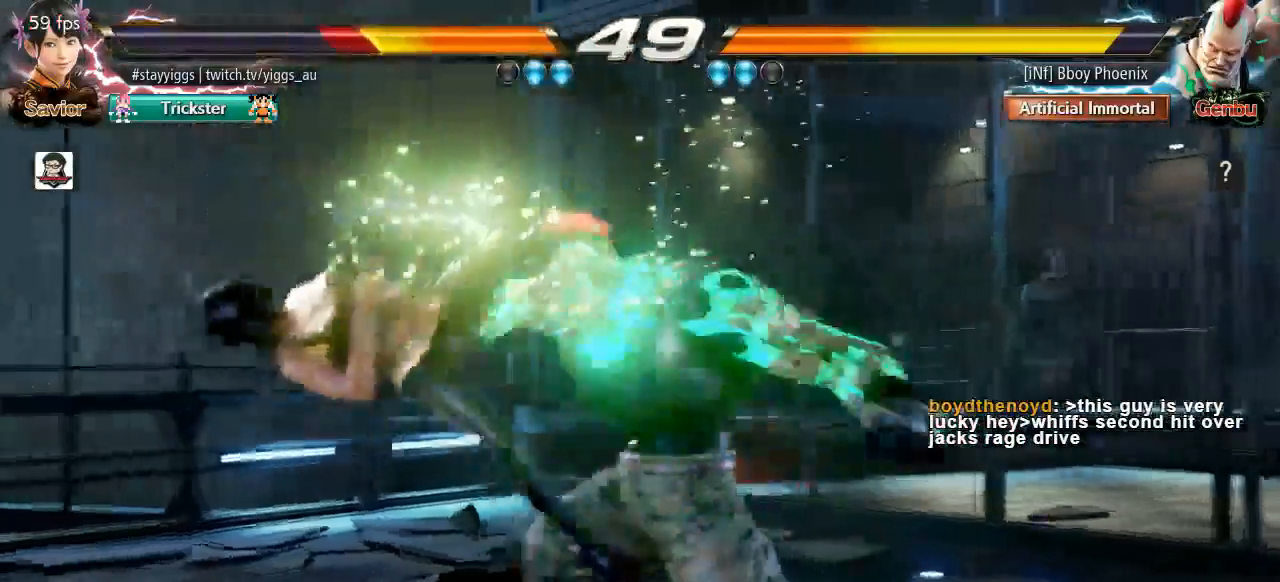
{"buttons": [], "left_stick": "center", "events": []}
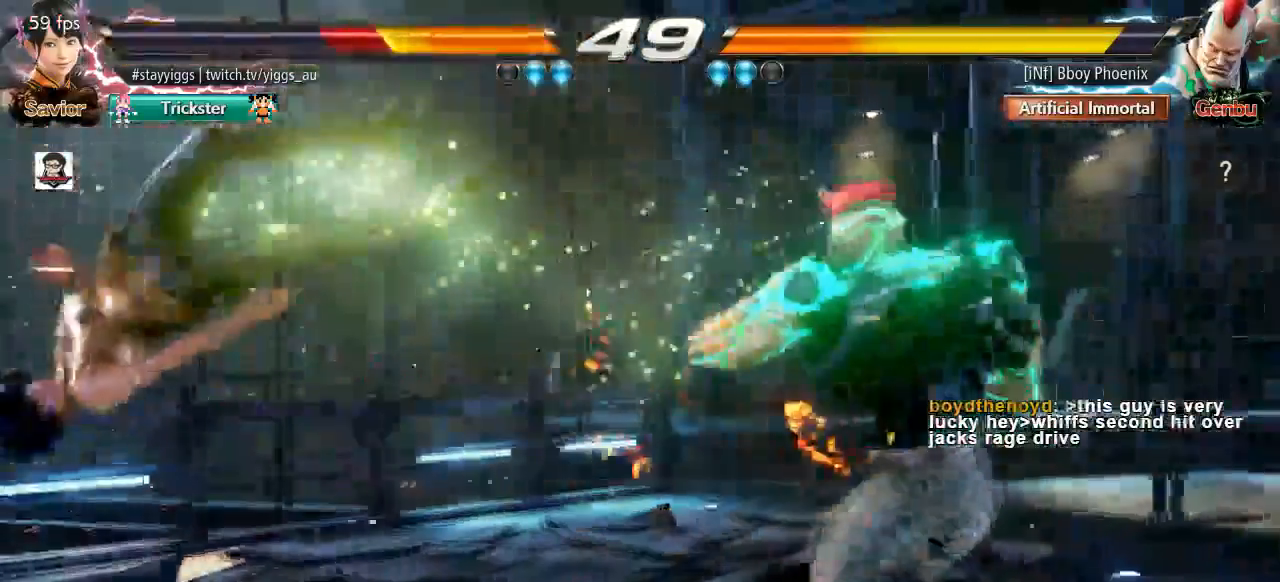
{"buttons": ["CROSS", "SQUARE", "TRIANGLE"], "left_stick": "center", "events": [[217, "TRIANGLE", "down"], [283, "CROSS", "down"], [367, "SQUARE", "down"], [433, "TRIANGLE", "up"], [500, "TRIANGLE", "down"]]}
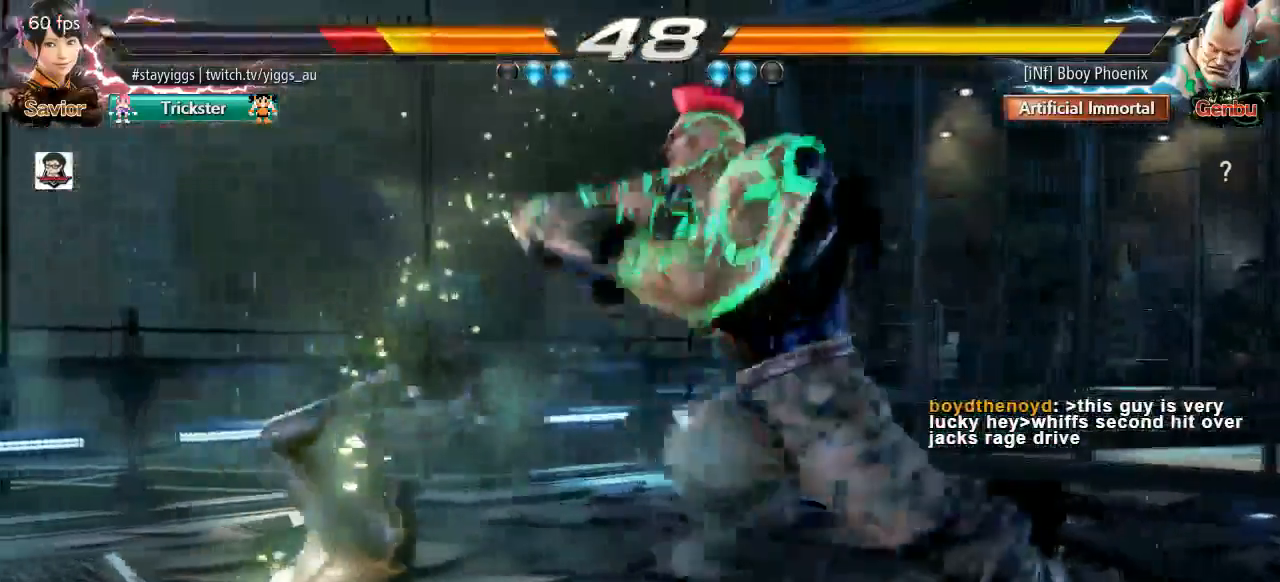
{"buttons": [], "left_stick": "center", "events": [[67, "SQUARE", "up"], [133, "SQUARE", "down"], [183, "TRIANGLE", "up"], [217, "CROSS", "up"], [233, "TRIANGLE", "down"], [283, "SQUARE", "up"], [400, "TRIANGLE", "up"]]}
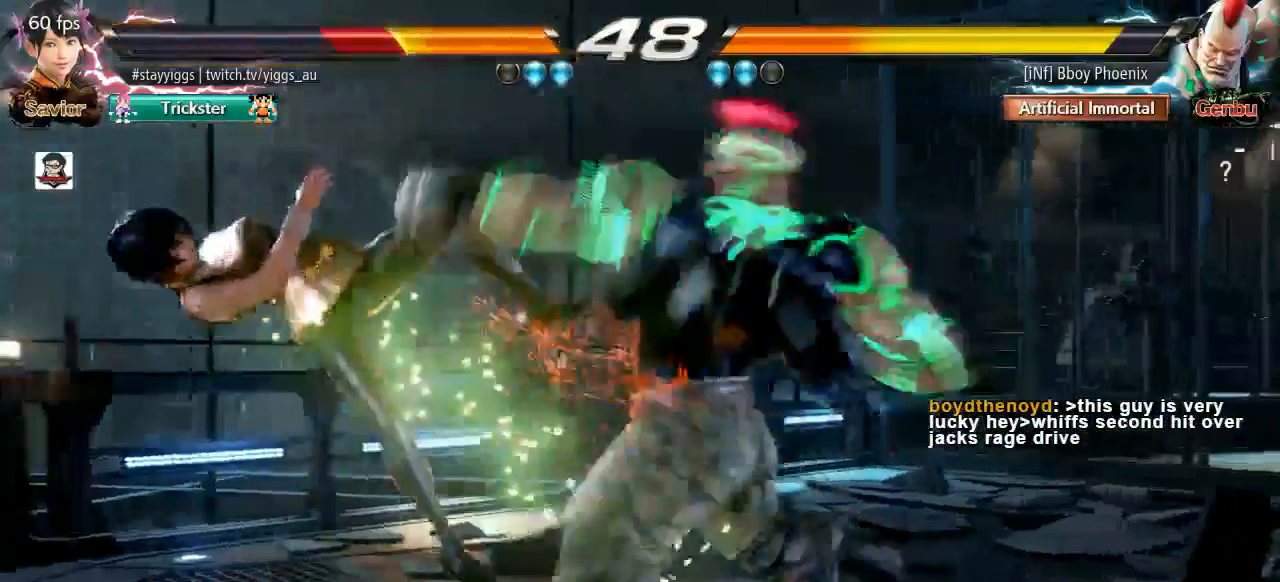
{"buttons": [], "left_stick": "center", "events": []}
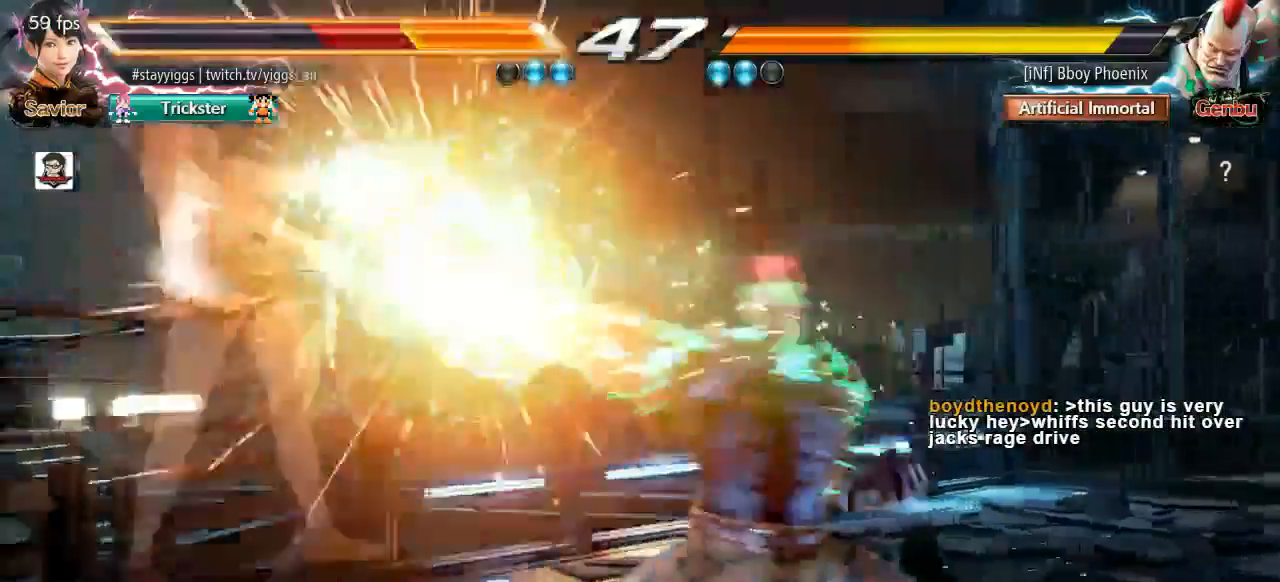
{"buttons": [], "left_stick": "center", "events": []}
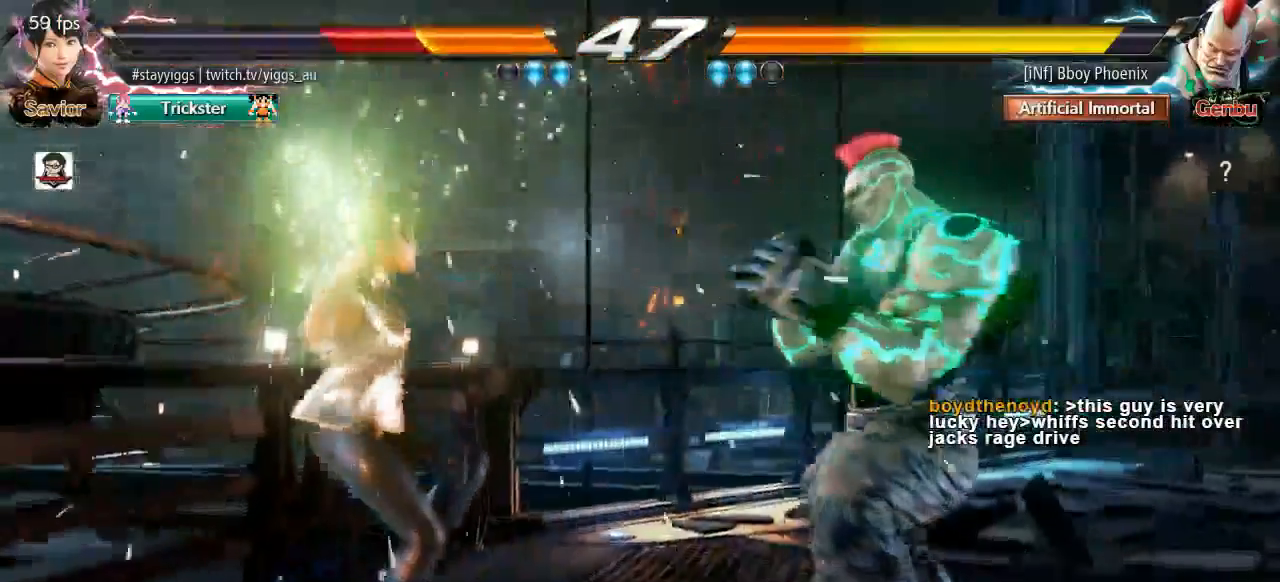
{"buttons": ["CROSS", "SQUARE", "TRIANGLE"], "left_stick": "center", "events": [[67, "SQUARE", "down"], [167, "TRIANGLE", "down"], [267, "CROSS", "down"], [267, "SQUARE", "up"], [333, "SQUARE", "down"], [333, "TRIANGLE", "up"], [450, "TRIANGLE", "down"]]}
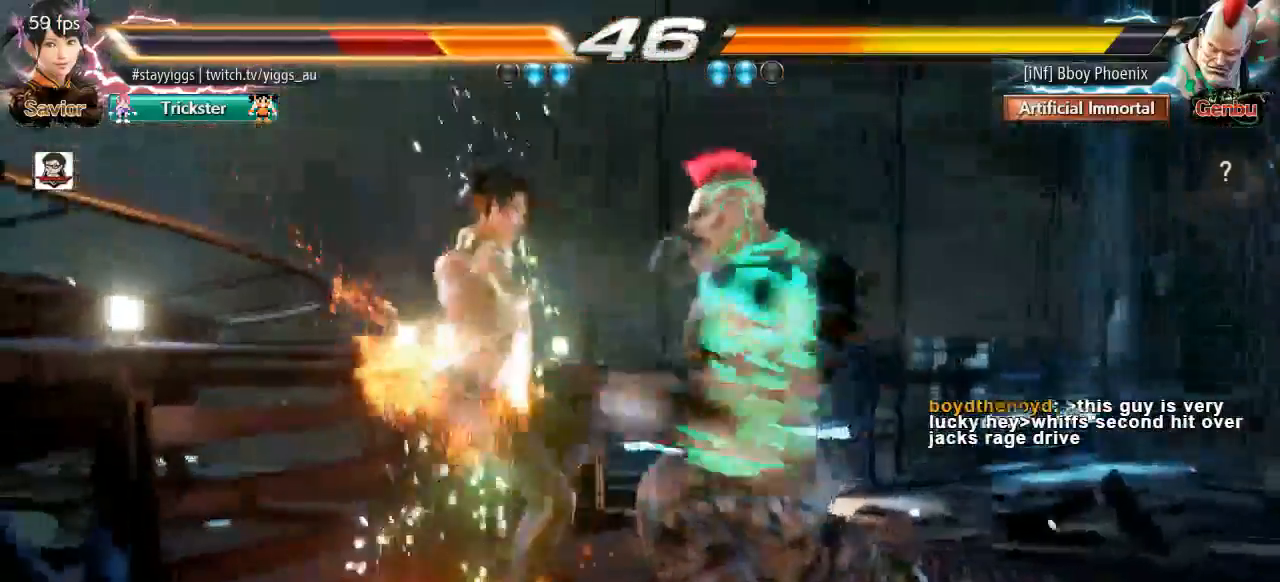
{"buttons": ["CROSS", "SQUARE"], "left_stick": "center", "events": [[33, "TRIANGLE", "up"], [150, "TRIANGLE", "down"], [200, "SQUARE", "up"], [267, "SQUARE", "down"], [300, "TRIANGLE", "up"], [367, "CROSS", "up"], [367, "TRIANGLE", "down"], [433, "CROSS", "down"], [433, "SQUARE", "up"], [500, "SQUARE", "down"], [500, "TRIANGLE", "up"]]}
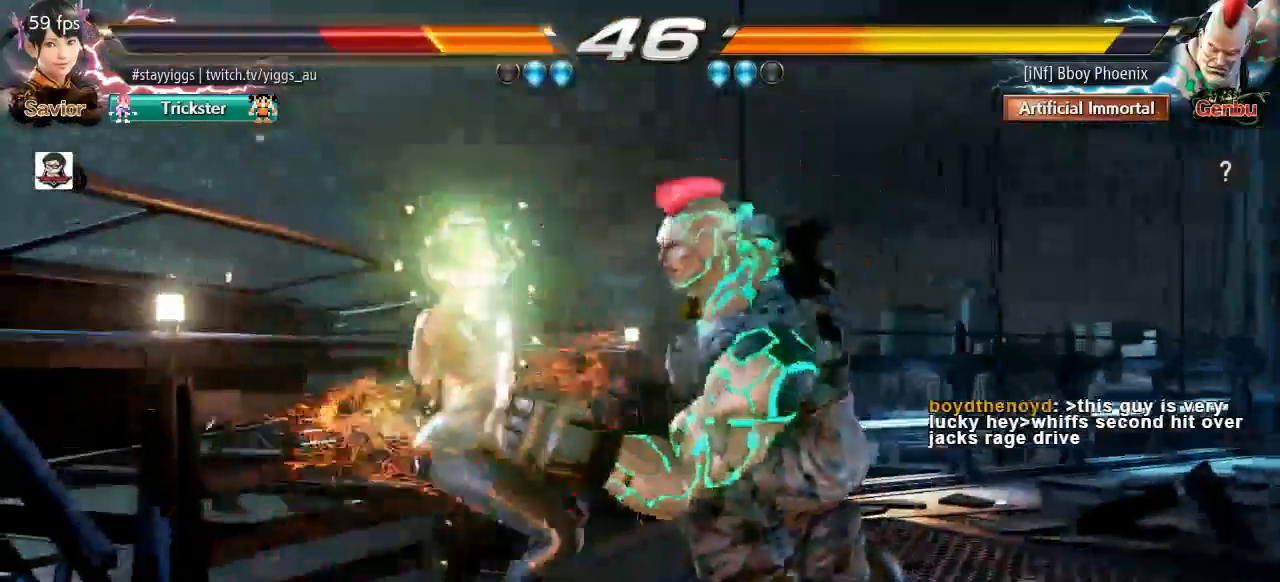
{"buttons": [], "left_stick": "center", "events": [[100, "TRIANGLE", "down"], [133, "SQUARE", "up"], [200, "SQUARE", "down"], [200, "TRIANGLE", "up"], [233, "CROSS", "up"], [283, "TRIANGLE", "down"], [317, "CROSS", "down"], [350, "SQUARE", "up"], [400, "TRIANGLE", "up"], [467, "CROSS", "up"]]}
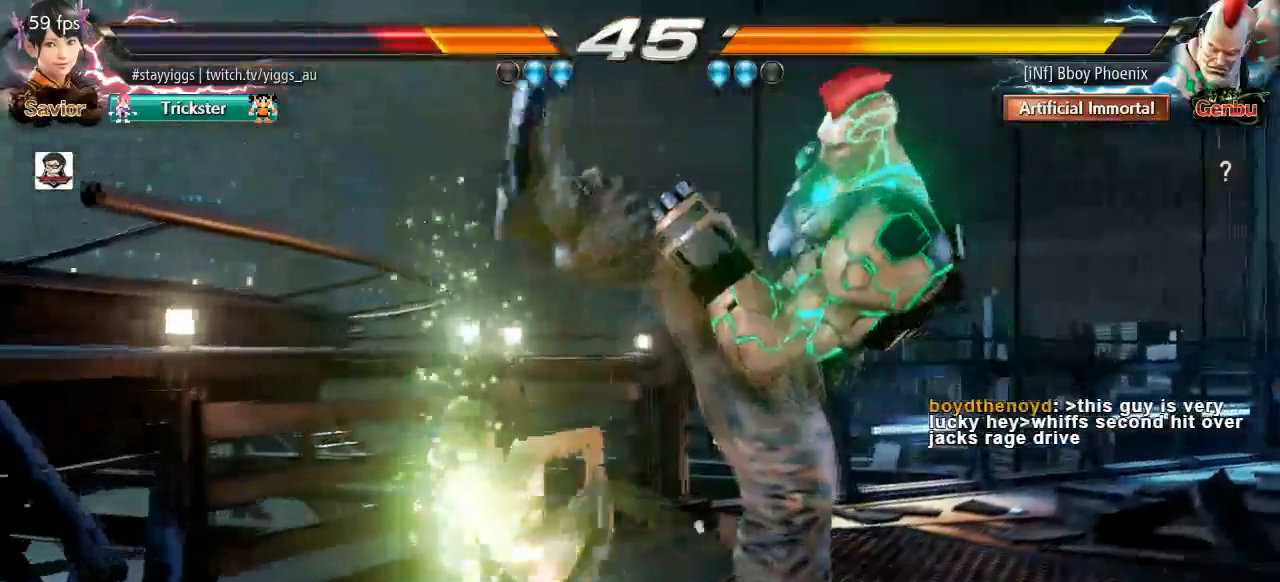
{"buttons": [], "left_stick": "down-right", "events": [[67, "left_stick", "down-left"], [133, "left_stick", "center"], [300, "left_stick", "left"], [483, "left_stick", "down-right"]]}
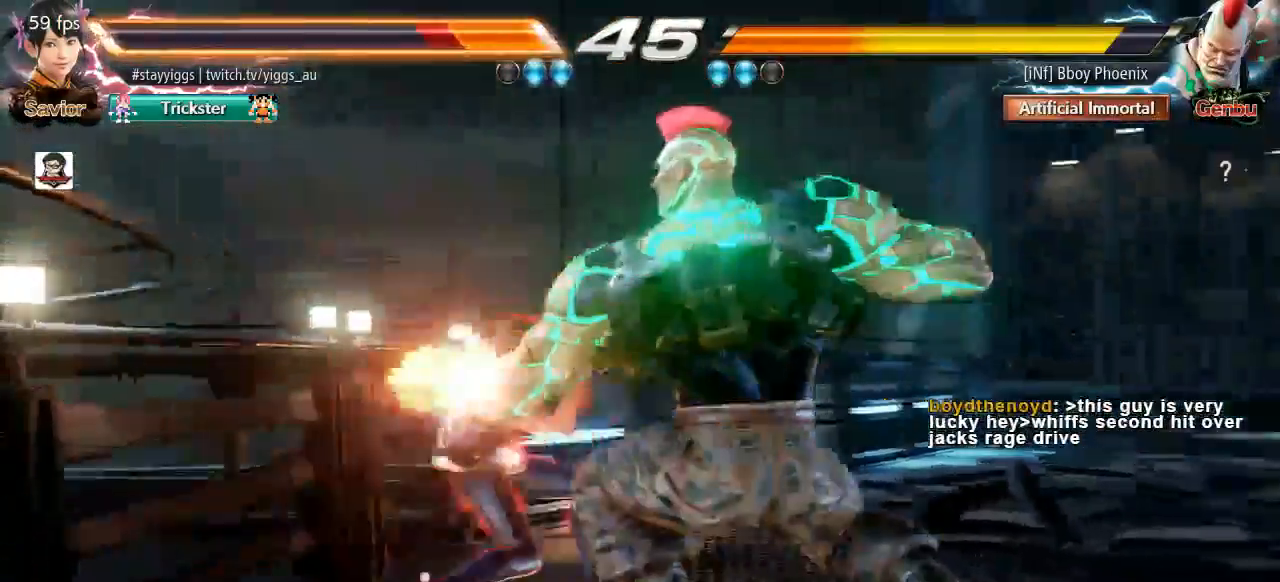
{"buttons": [], "left_stick": "center", "events": [[200, "left_stick", "center"]]}
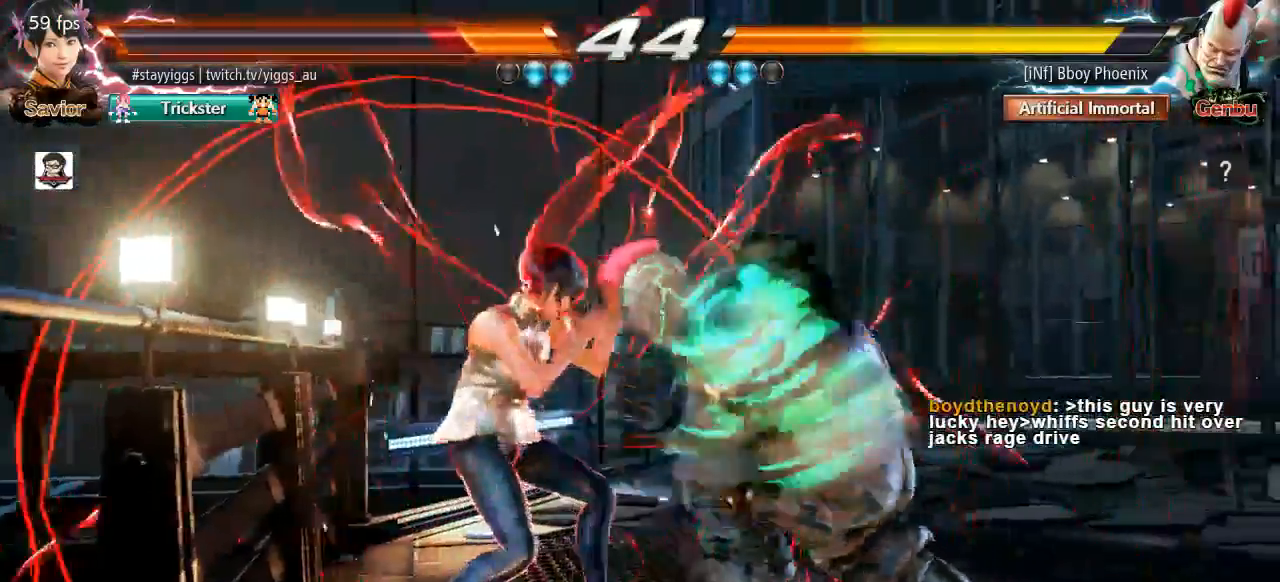
{"buttons": [], "left_stick": "center", "events": [[17, "left_stick", "down-right"], [167, "left_stick", "center"]]}
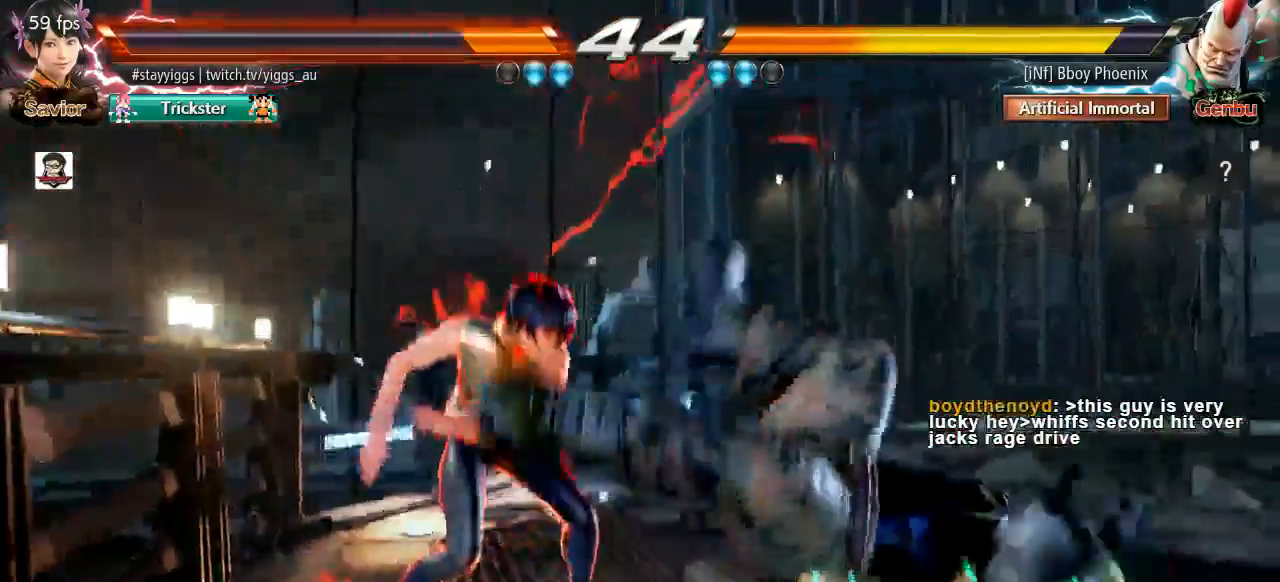
{"buttons": [], "left_stick": "center", "events": [[100, "left_stick", "right"], [133, "CROSS", "down"], [233, "CROSS", "up"], [300, "left_stick", "center"], [333, "SQUARE", "down"], [433, "SQUARE", "up"]]}
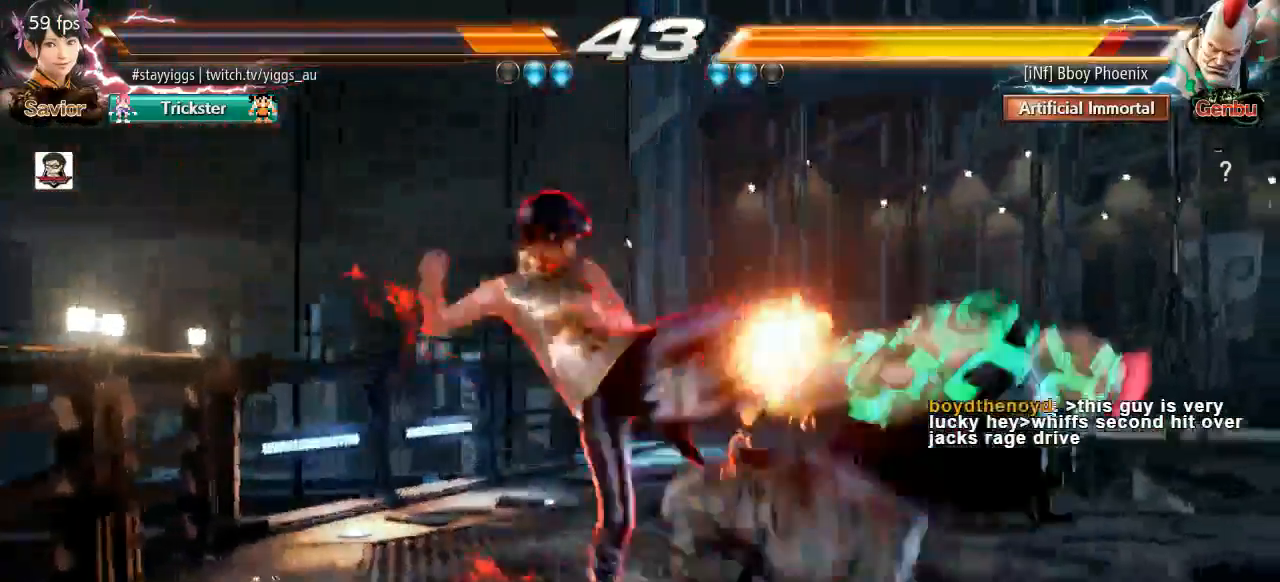
{"buttons": [], "left_stick": "center", "events": []}
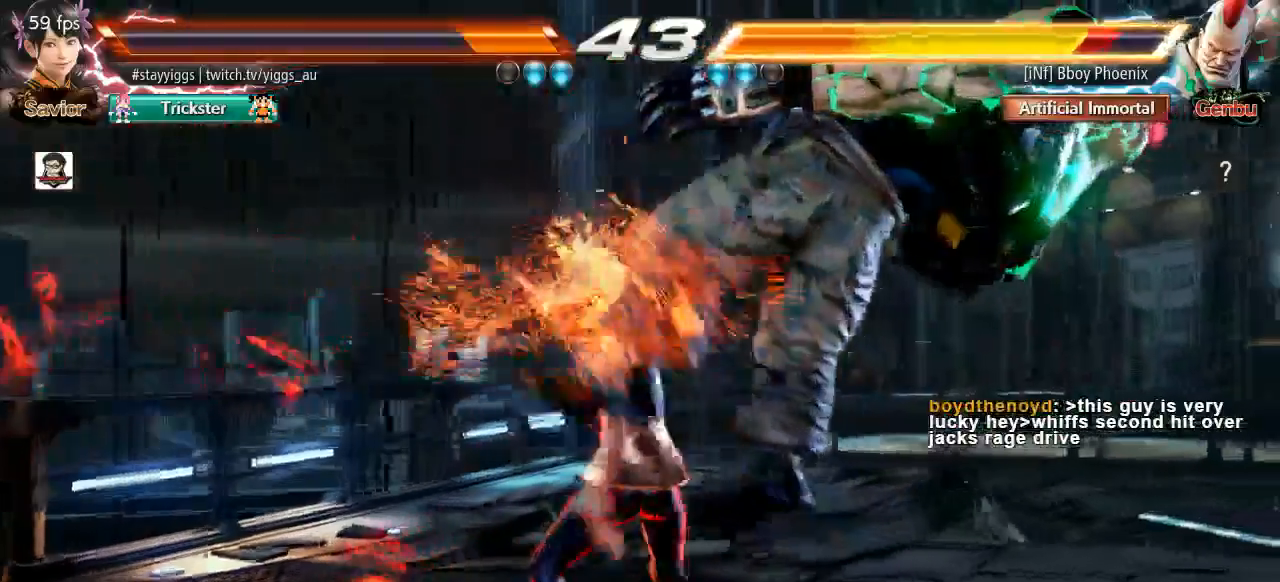
{"buttons": [], "left_stick": "center", "events": [[100, "TRIANGLE", "down"], [283, "TRIANGLE", "up"]]}
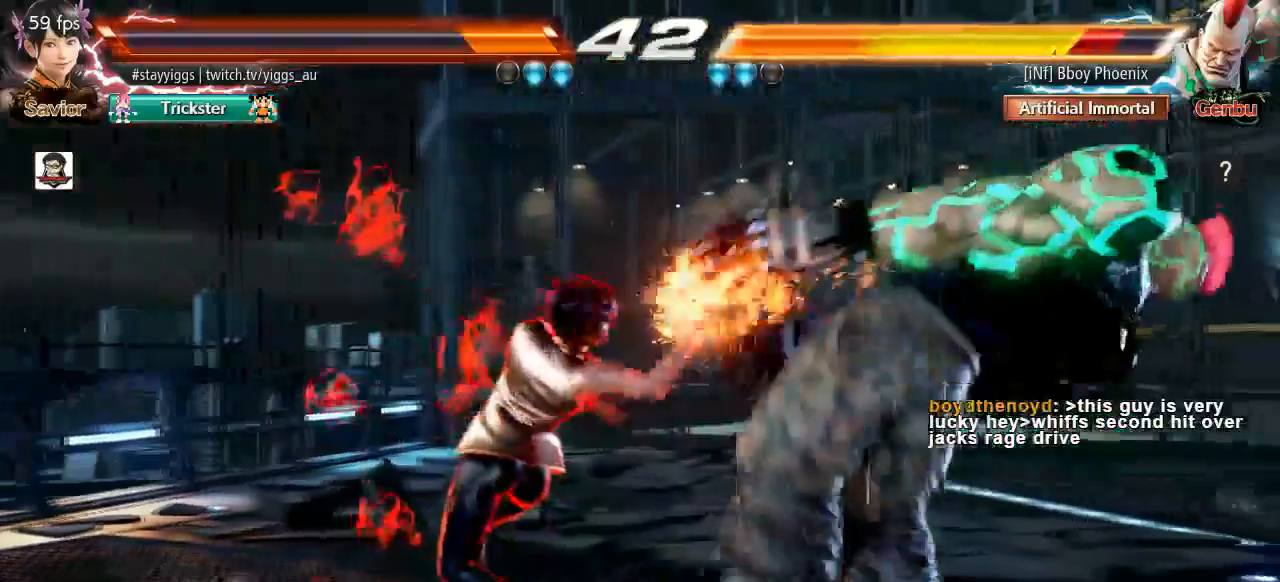
{"buttons": ["CIRCLE"], "left_stick": "center", "events": [[150, "SQUARE", "down"], [233, "SQUARE", "up"], [350, "CIRCLE", "down"]]}
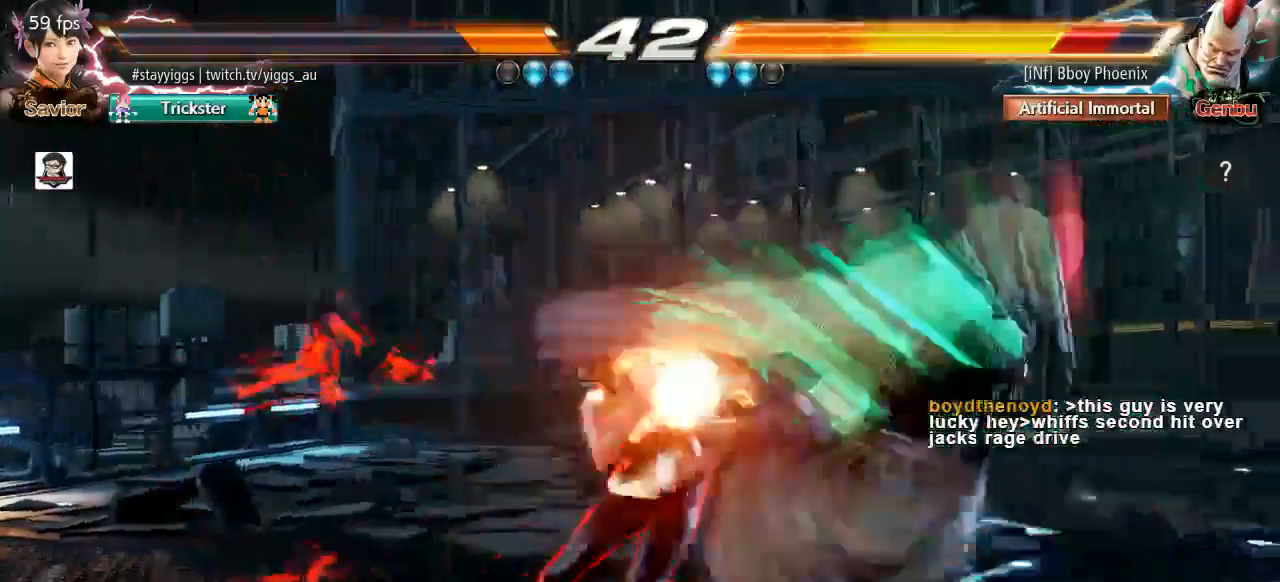
{"buttons": ["CIRCLE"], "left_stick": "center", "events": [[33, "CIRCLE", "up"], [217, "CIRCLE", "down"]]}
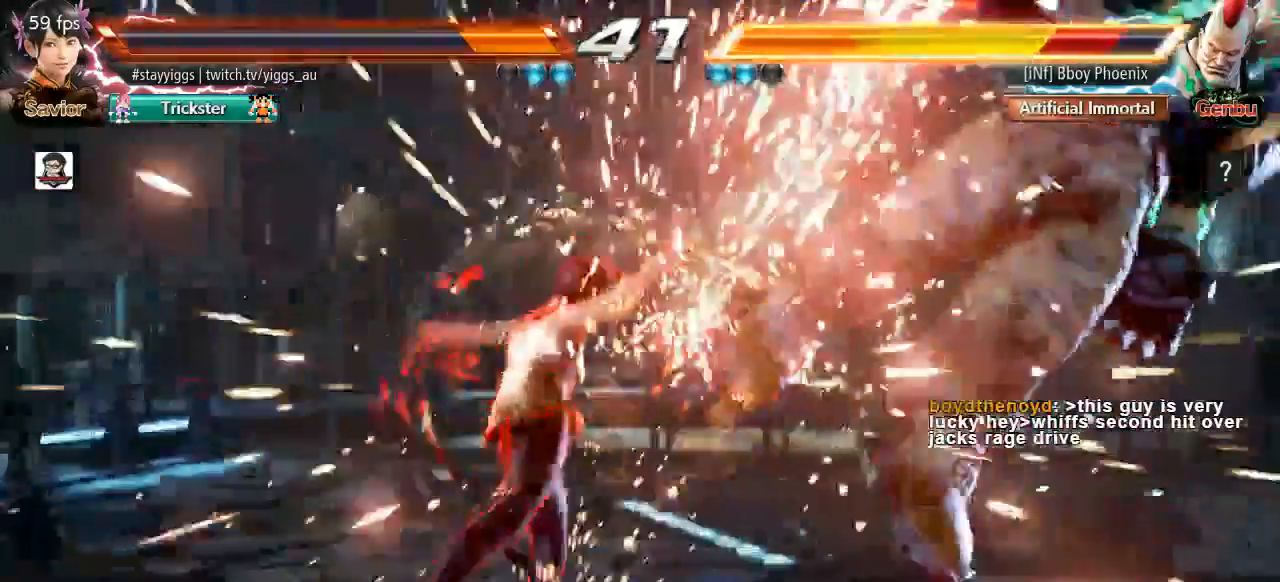
{"buttons": ["CIRCLE"], "left_stick": "left", "events": [[233, "left_stick", "left"], [333, "CROSS", "down"], [433, "CROSS", "up"]]}
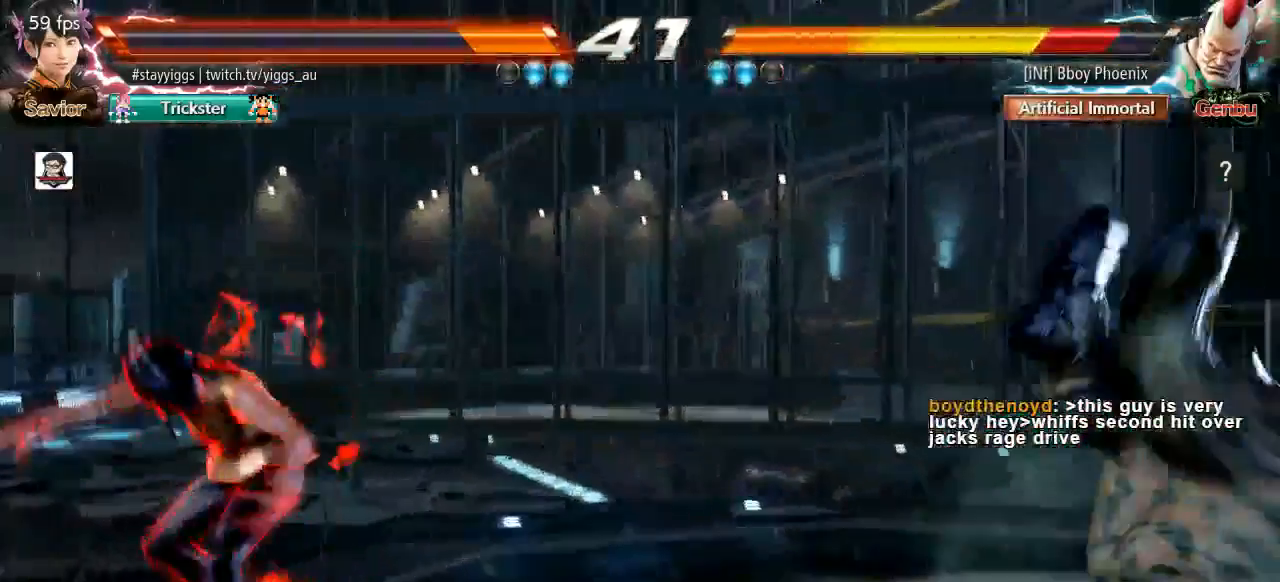
{"buttons": [], "left_stick": "center", "events": [[150, "left_stick", "right"], [183, "CROSS", "down"], [333, "CROSS", "up"], [367, "CIRCLE", "up"], [433, "left_stick", "center"]]}
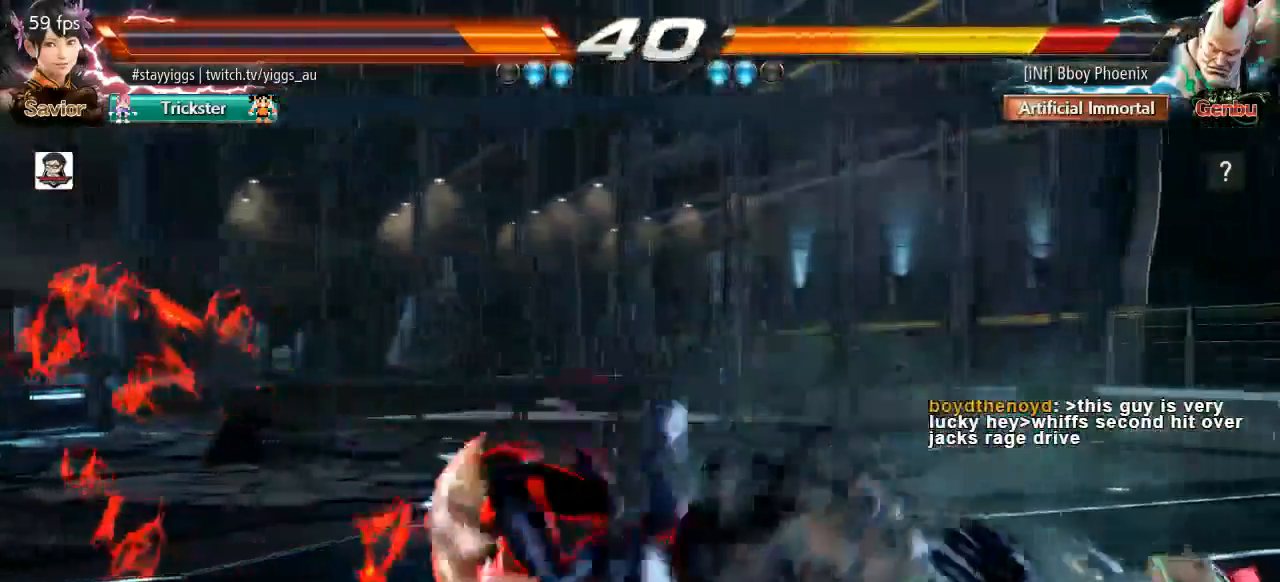
{"buttons": ["CIRCLE"], "left_stick": "center", "events": [[300, "CIRCLE", "down"]]}
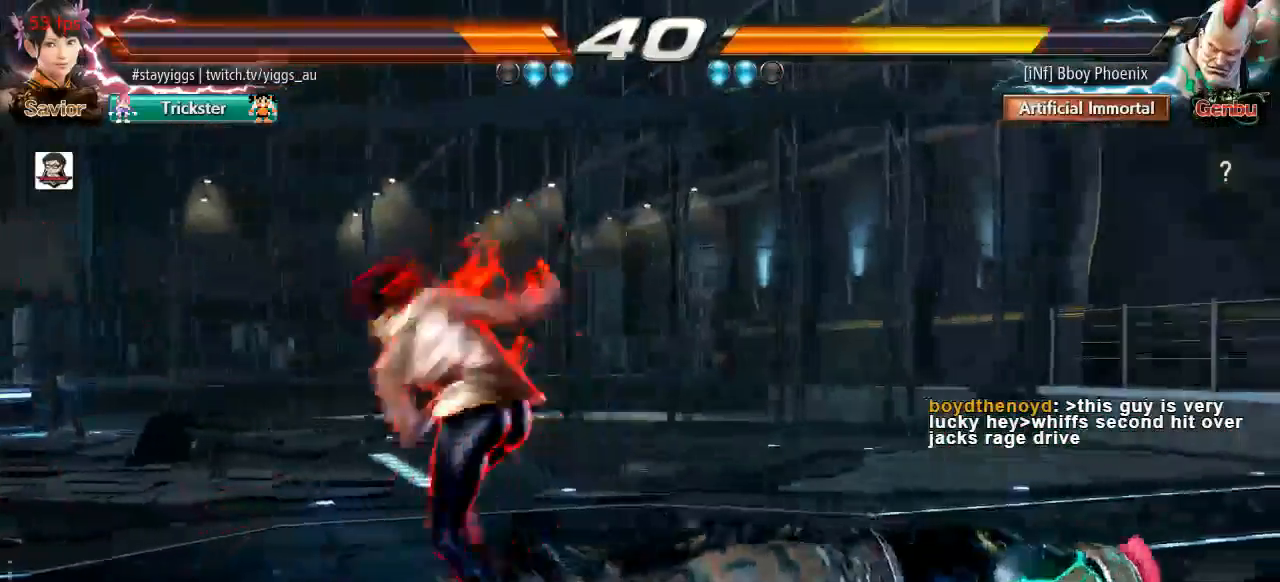
{"buttons": [], "left_stick": "center", "events": [[17, "CIRCLE", "up"]]}
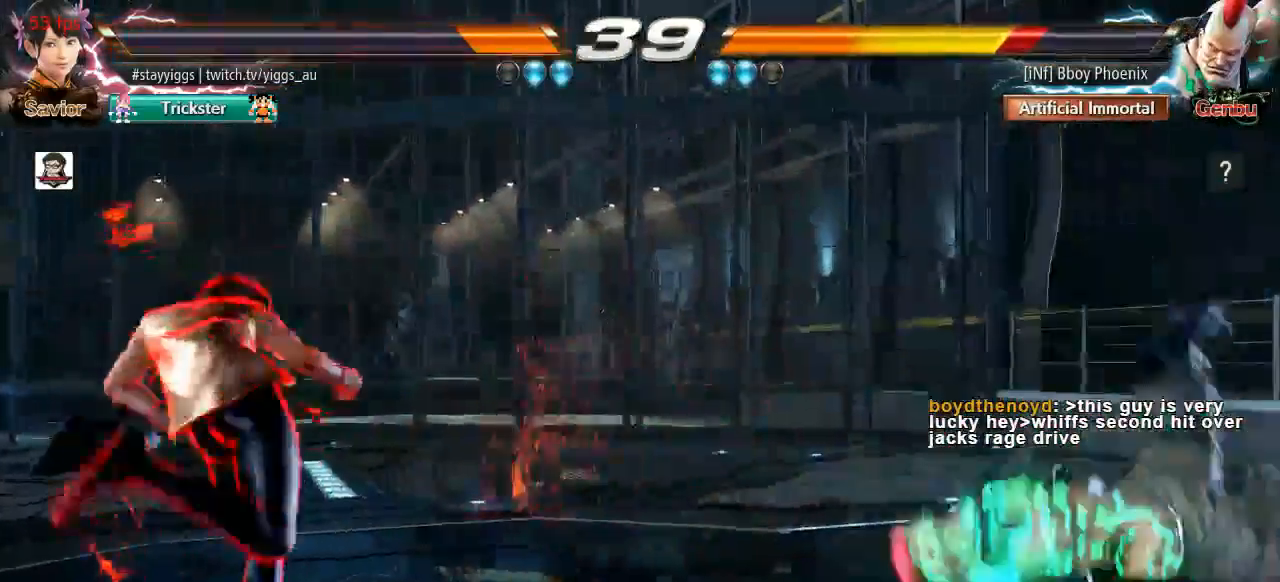
{"buttons": [], "left_stick": "center", "events": [[33, "left_stick", "right"], [100, "left_stick", "center"], [167, "left_stick", "right"], [267, "left_stick", "center"], [333, "CROSS", "down"], [333, "left_stick", "right"], [433, "left_stick", "center"], [500, "CROSS", "up"]]}
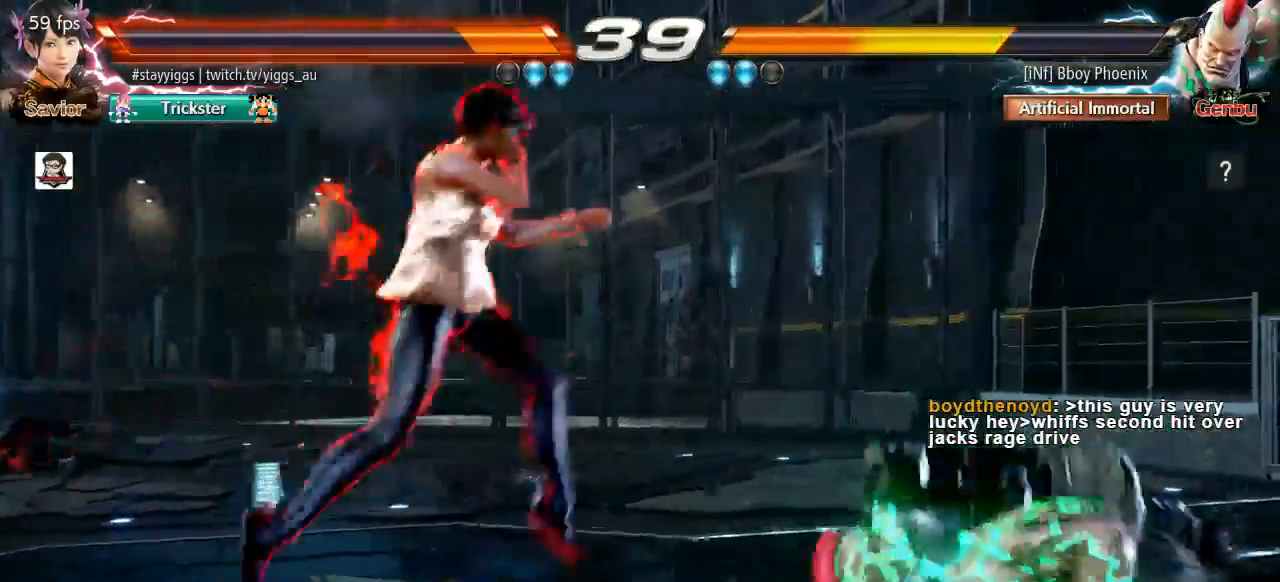
{"buttons": [], "left_stick": "up", "events": [[467, "left_stick", "up"]]}
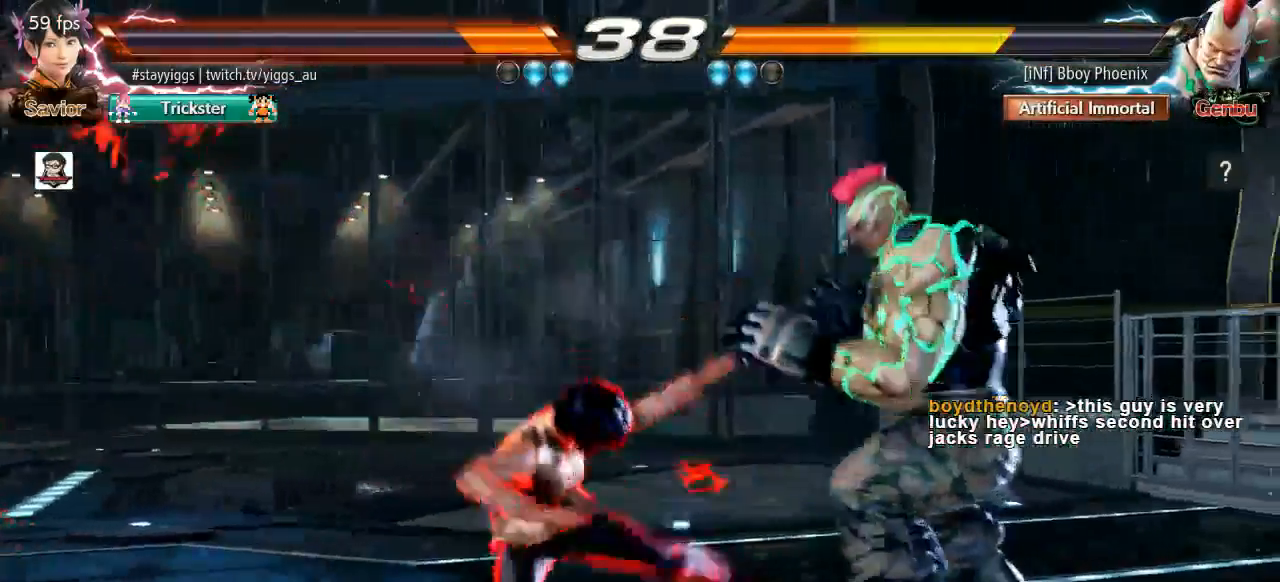
{"buttons": [], "left_stick": "center", "events": [[17, "left_stick", "up-right"], [83, "CROSS", "down"], [133, "CROSS", "up"], [200, "CROSS", "down"], [217, "L1", "down"], [333, "L1", "up"], [400, "left_stick", "center"], [433, "CROSS", "up"]]}